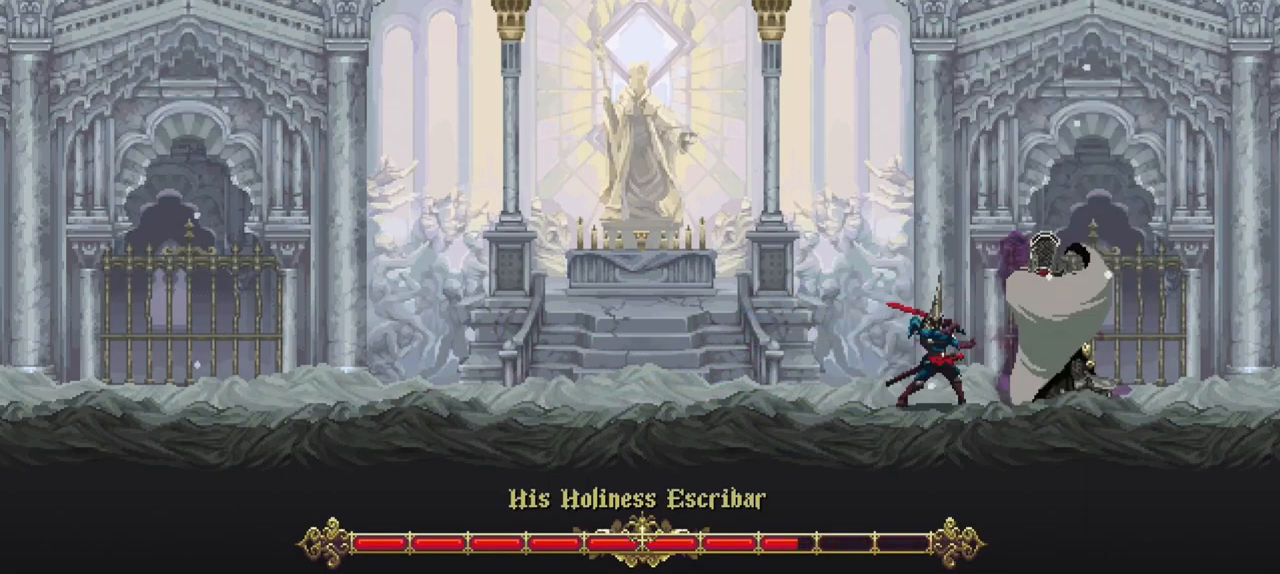
Gameplay with a controller (Xbox layout); each line is a JSON object with the inputs held at the frame after it. "events" lists button and stick changes between this image and that frame as [ms after this image, input, new state], when the widget could be followed in between. Not read: L3 R3.
{"buttons": ["R1"], "left_stick": "center", "right_stick": "center", "events": []}
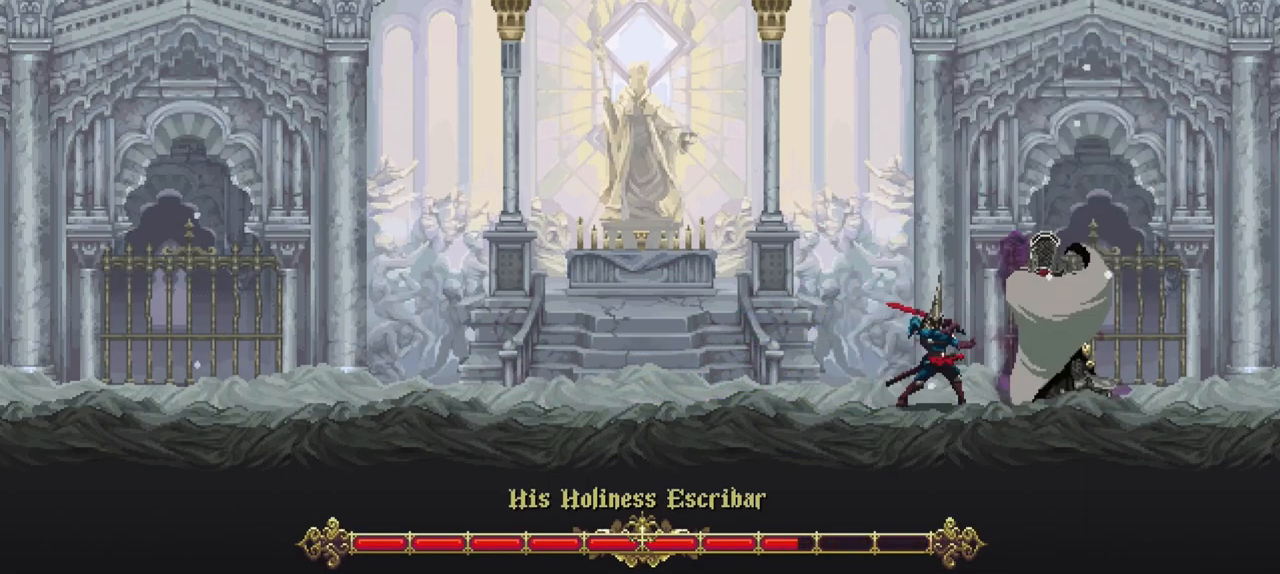
{"buttons": ["R1"], "left_stick": "center", "right_stick": "center", "events": []}
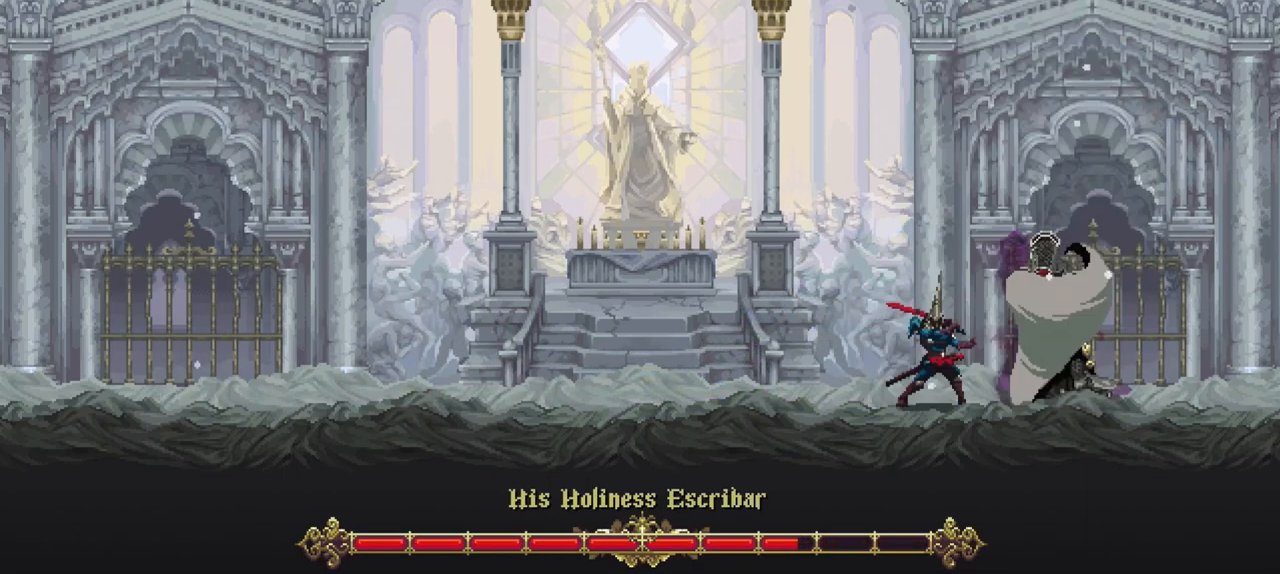
{"buttons": ["R1"], "left_stick": "center", "right_stick": "center", "events": []}
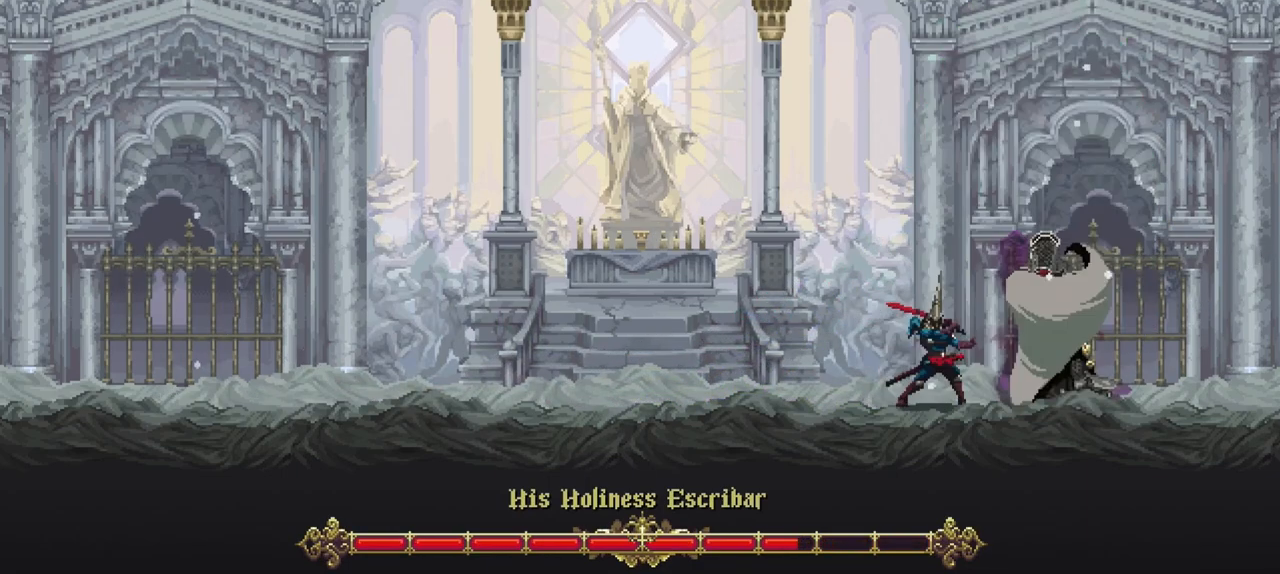
{"buttons": ["R1"], "left_stick": "center", "right_stick": "center", "events": []}
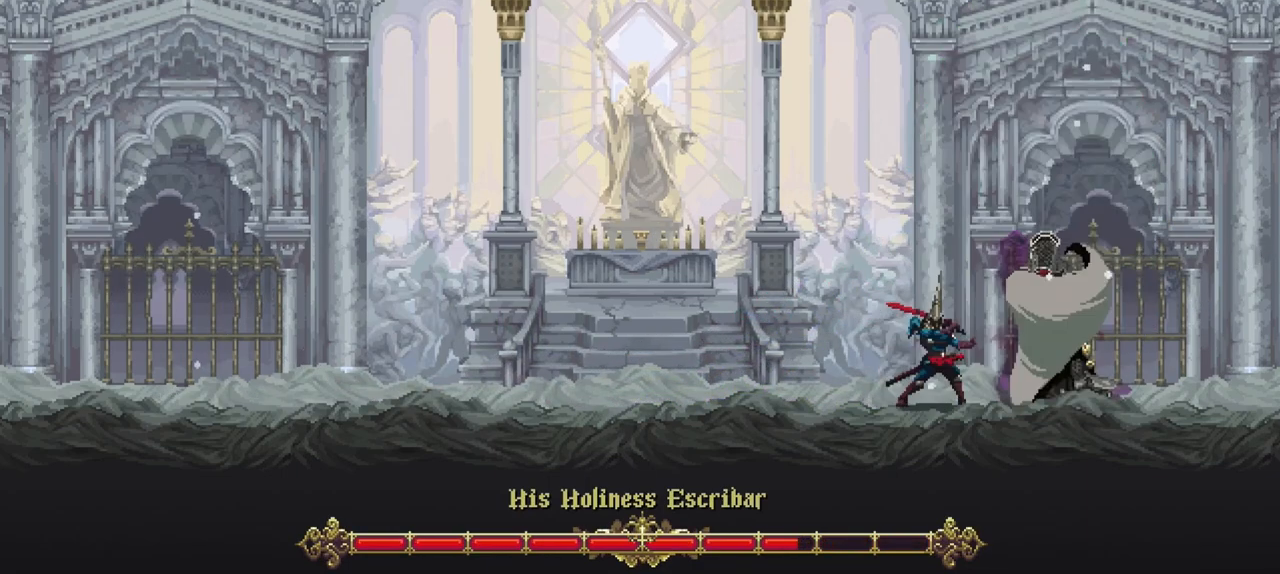
{"buttons": ["R1"], "left_stick": "center", "right_stick": "center", "events": []}
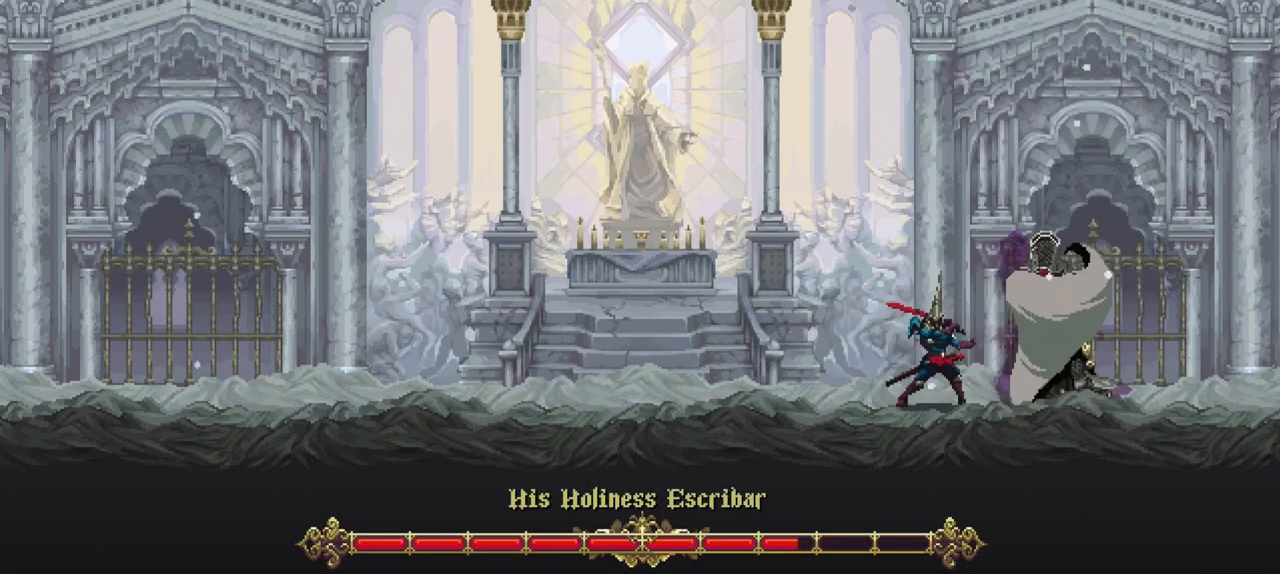
{"buttons": ["R1"], "left_stick": "center", "right_stick": "center", "events": []}
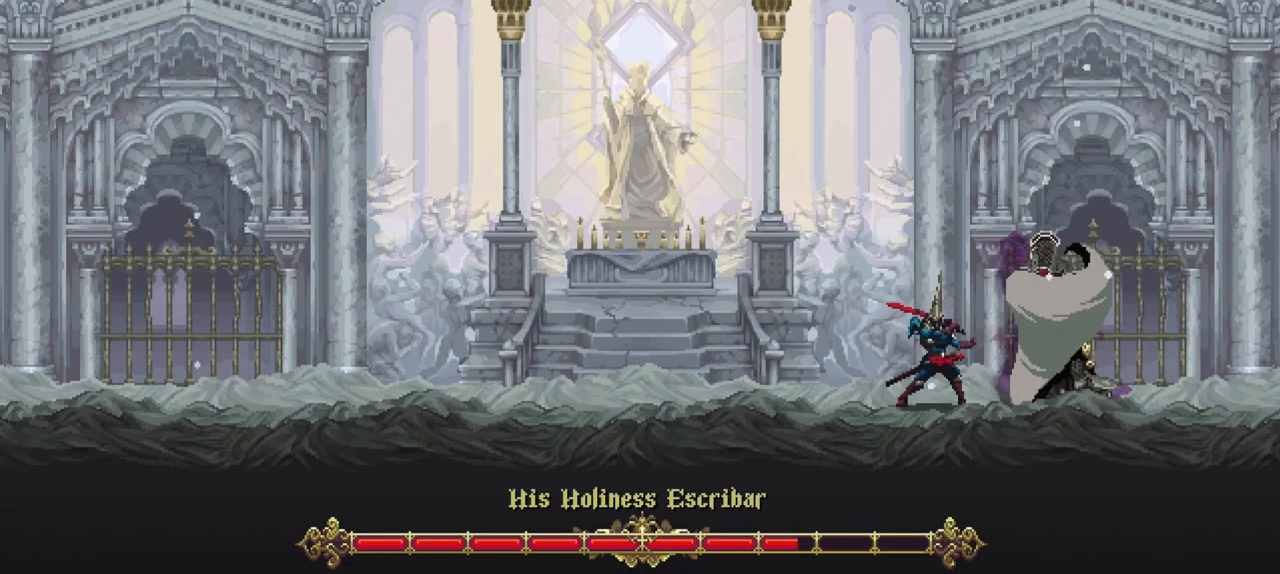
{"buttons": ["R1"], "left_stick": "center", "right_stick": "center", "events": []}
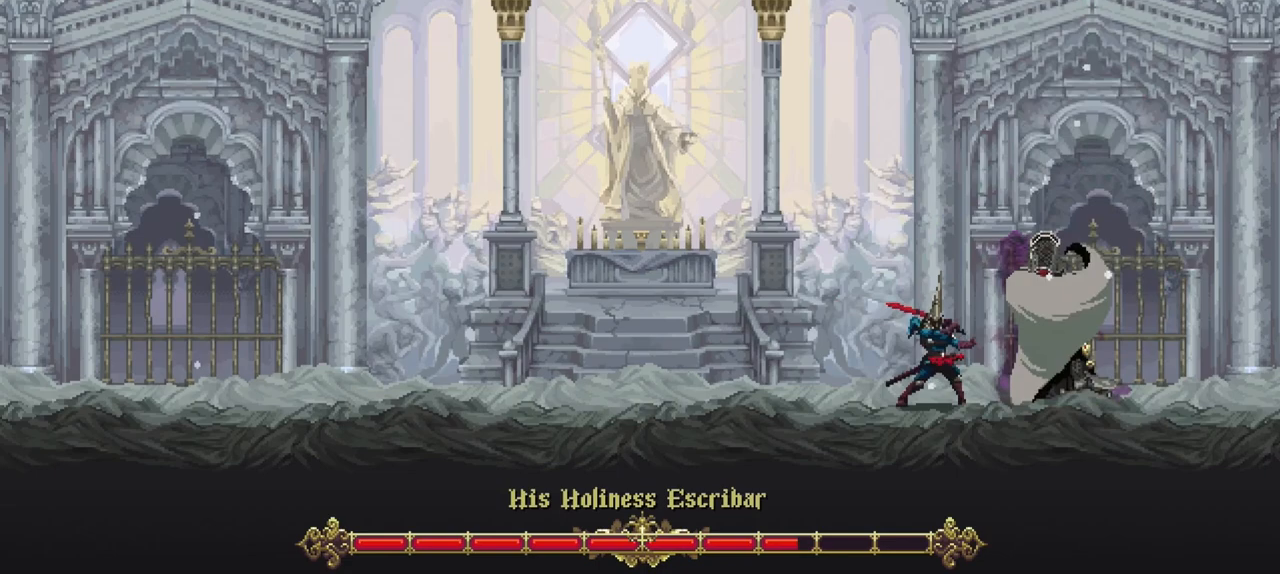
{"buttons": ["R1"], "left_stick": "center", "right_stick": "center", "events": []}
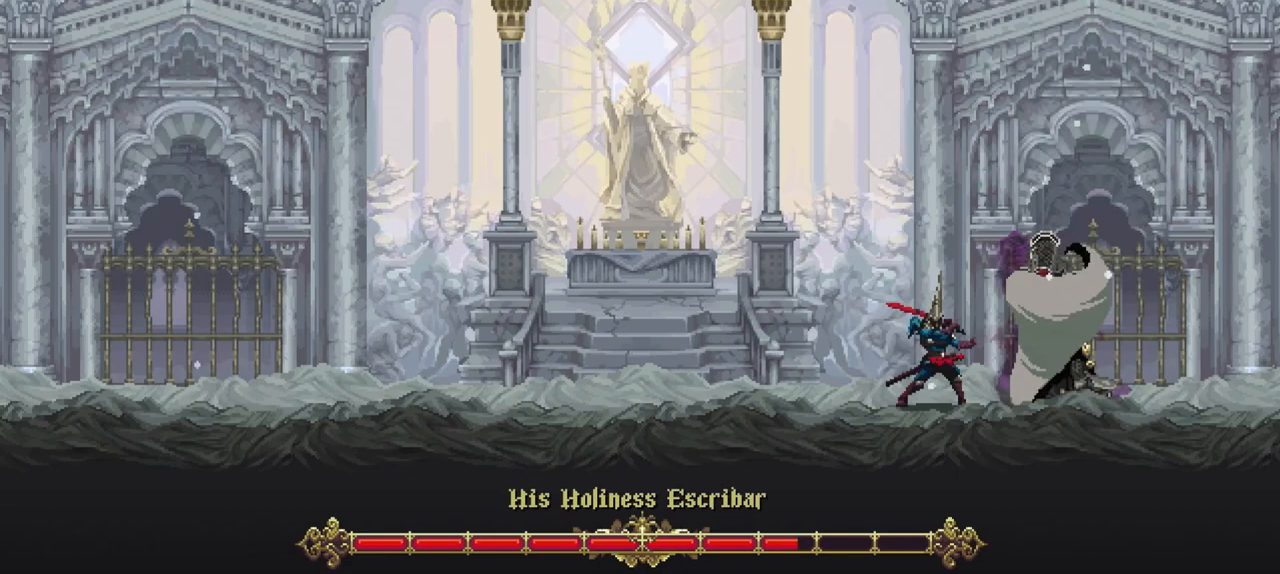
{"buttons": ["R1"], "left_stick": "center", "right_stick": "center", "events": []}
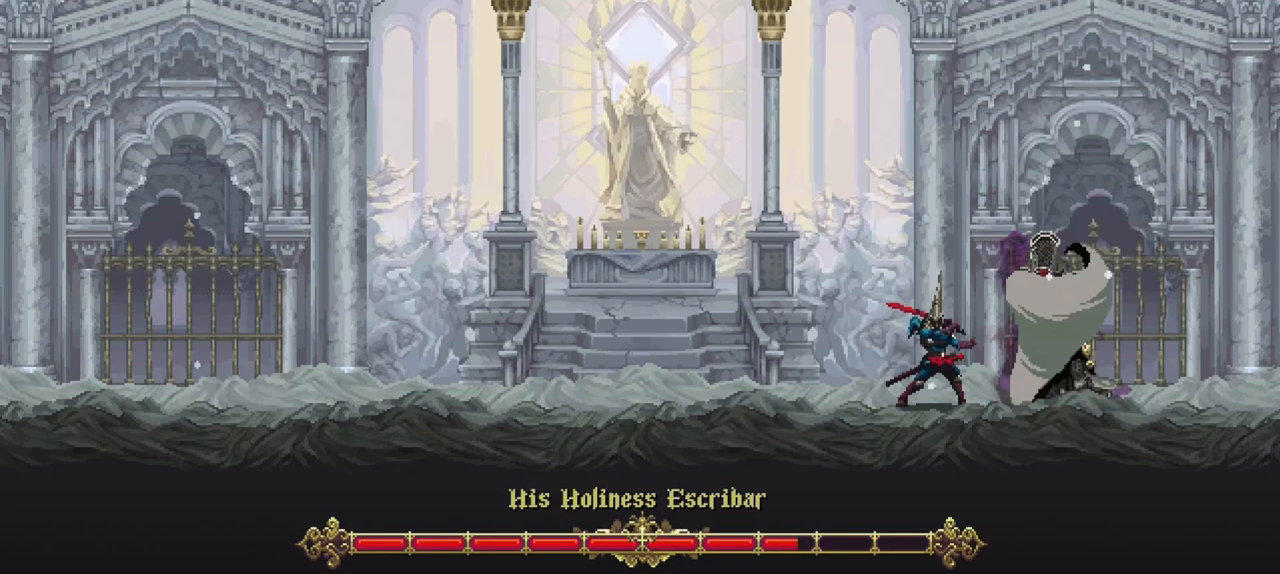
{"buttons": ["R1"], "left_stick": "center", "right_stick": "center", "events": []}
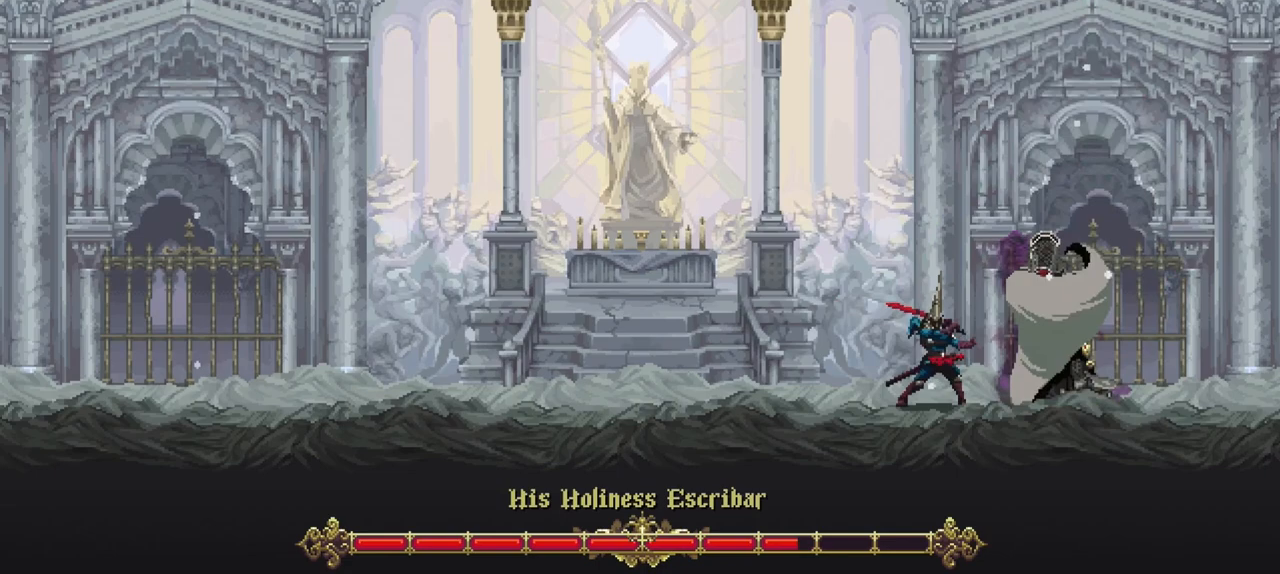
{"buttons": ["R1"], "left_stick": "center", "right_stick": "center", "events": []}
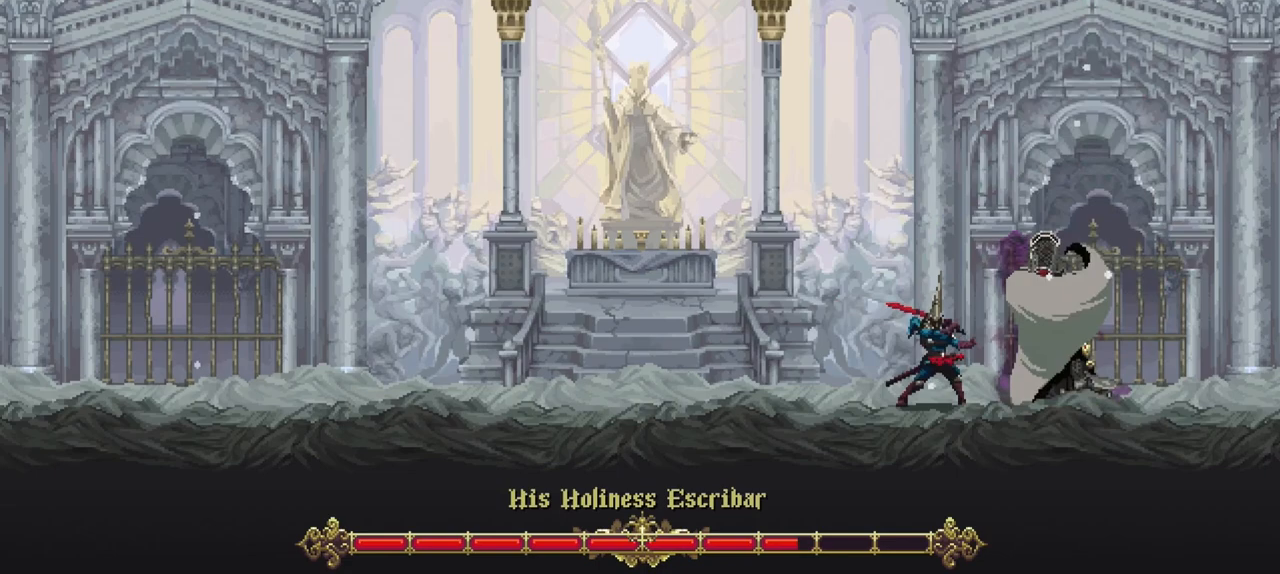
{"buttons": ["R1"], "left_stick": "center", "right_stick": "center", "events": []}
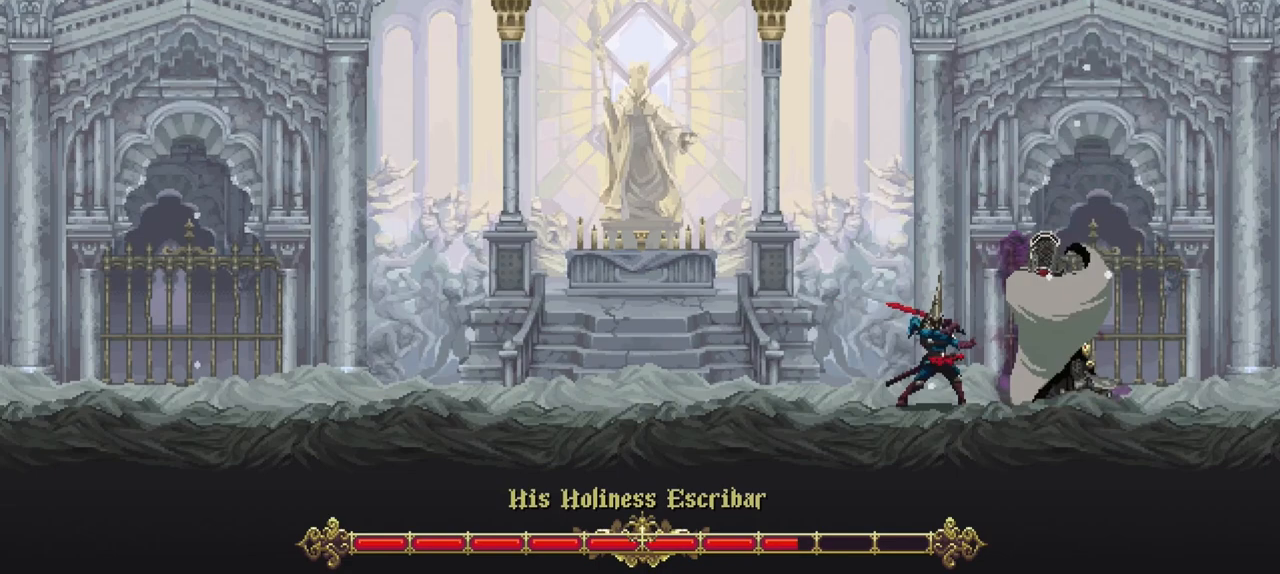
{"buttons": ["R1"], "left_stick": "center", "right_stick": "center", "events": []}
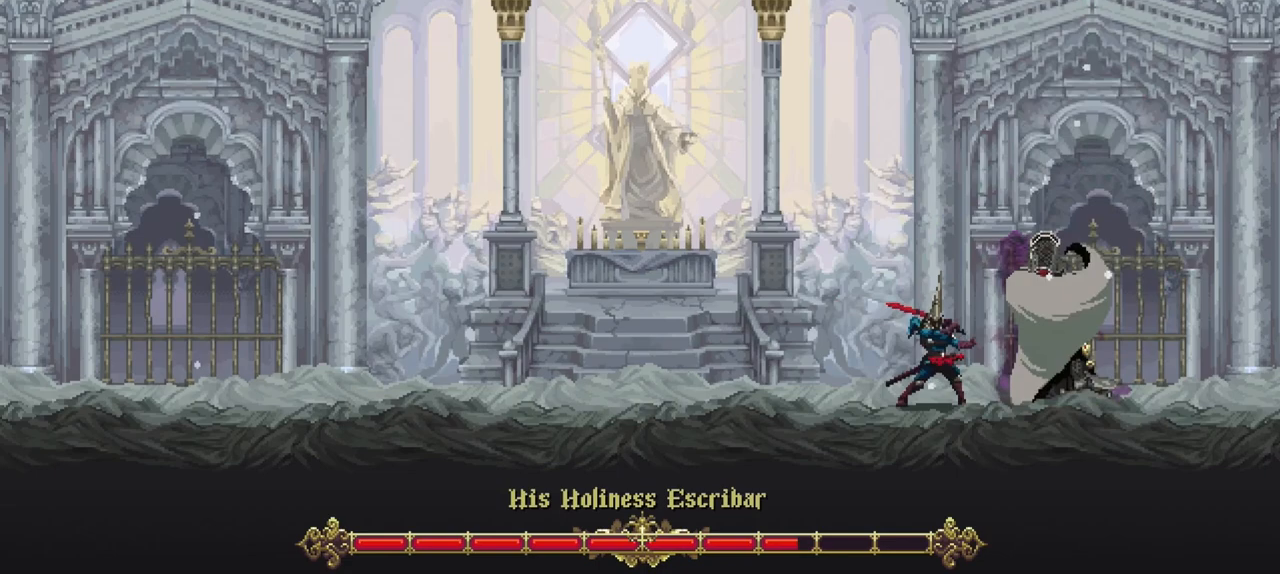
{"buttons": ["R1"], "left_stick": "center", "right_stick": "center", "events": []}
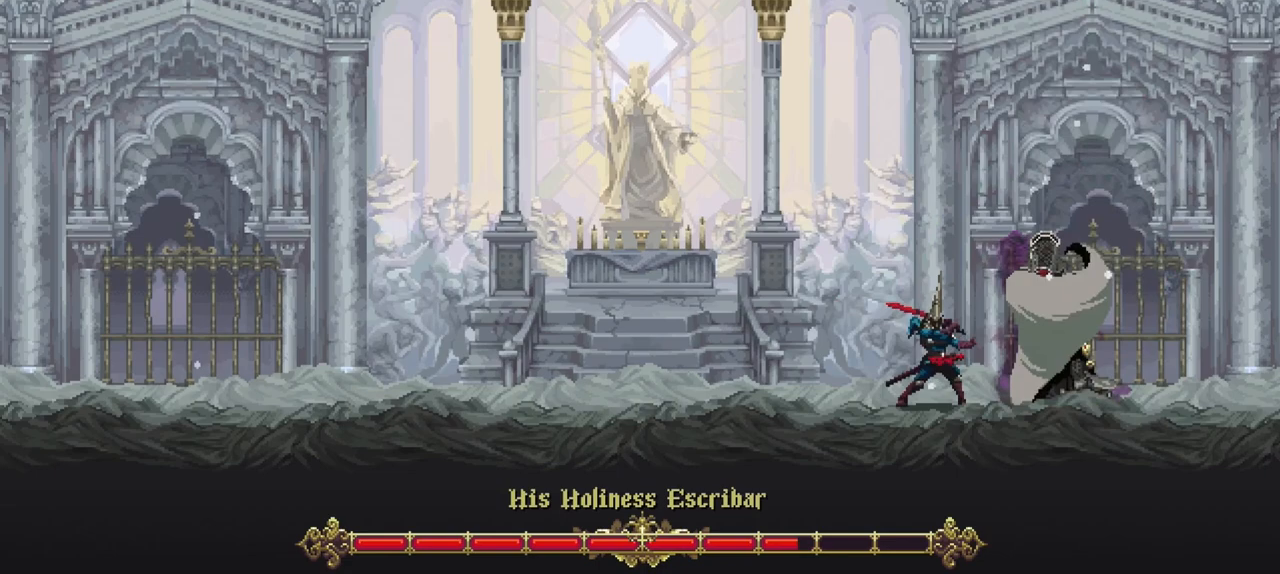
{"buttons": ["R1"], "left_stick": "center", "right_stick": "center", "events": []}
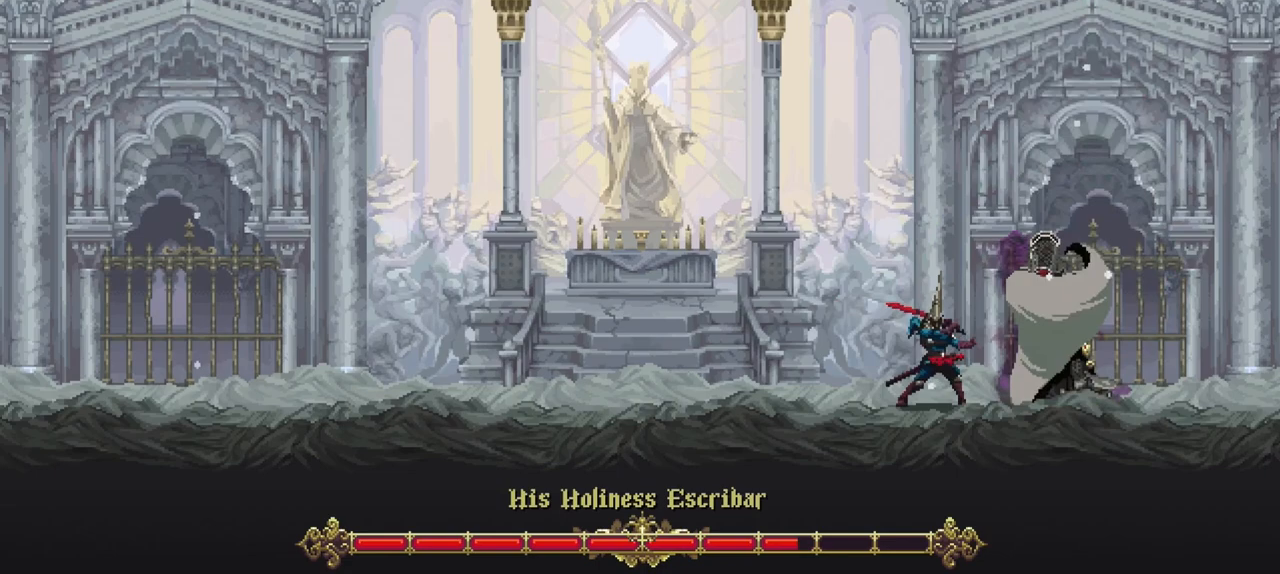
{"buttons": ["R1"], "left_stick": "center", "right_stick": "center", "events": []}
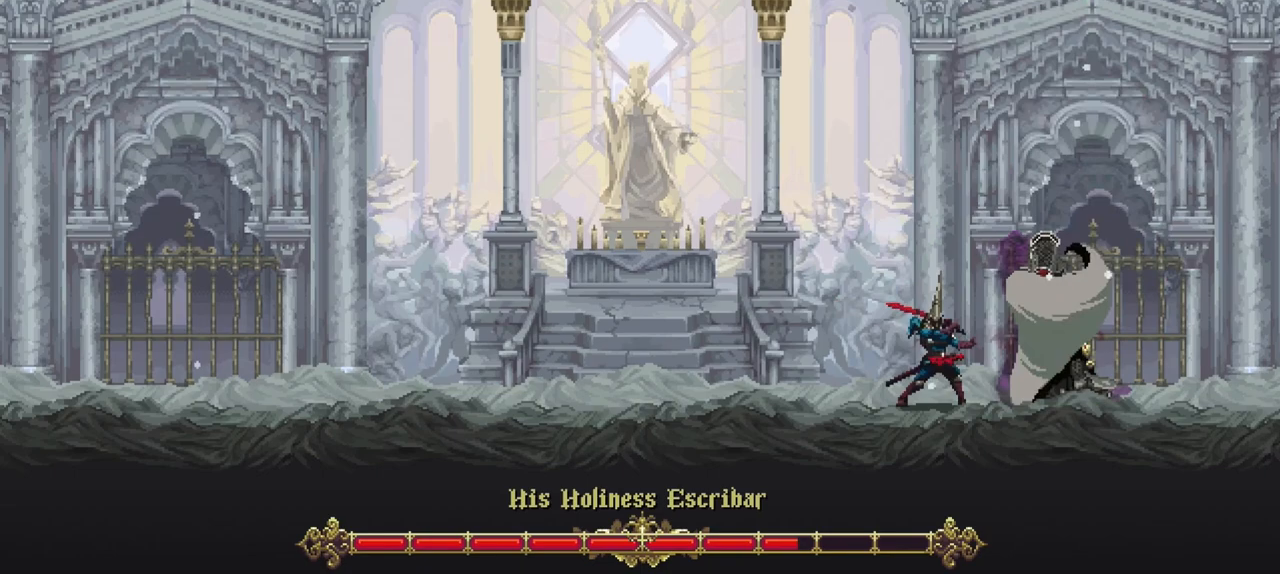
{"buttons": ["R1"], "left_stick": "center", "right_stick": "center", "events": []}
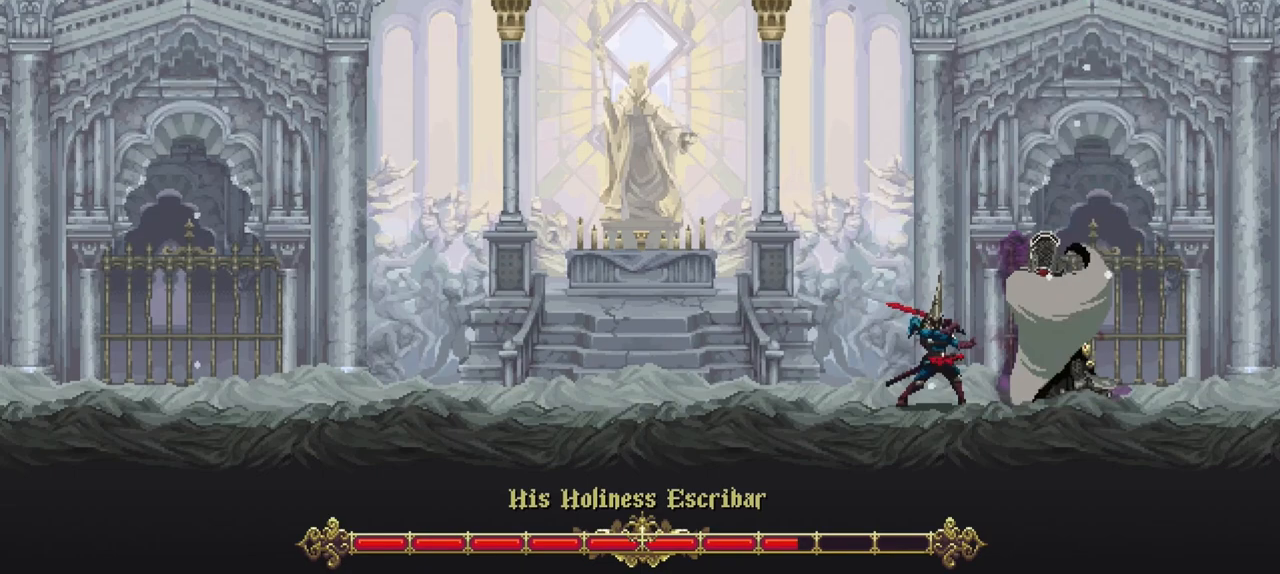
{"buttons": ["R1"], "left_stick": "center", "right_stick": "center", "events": []}
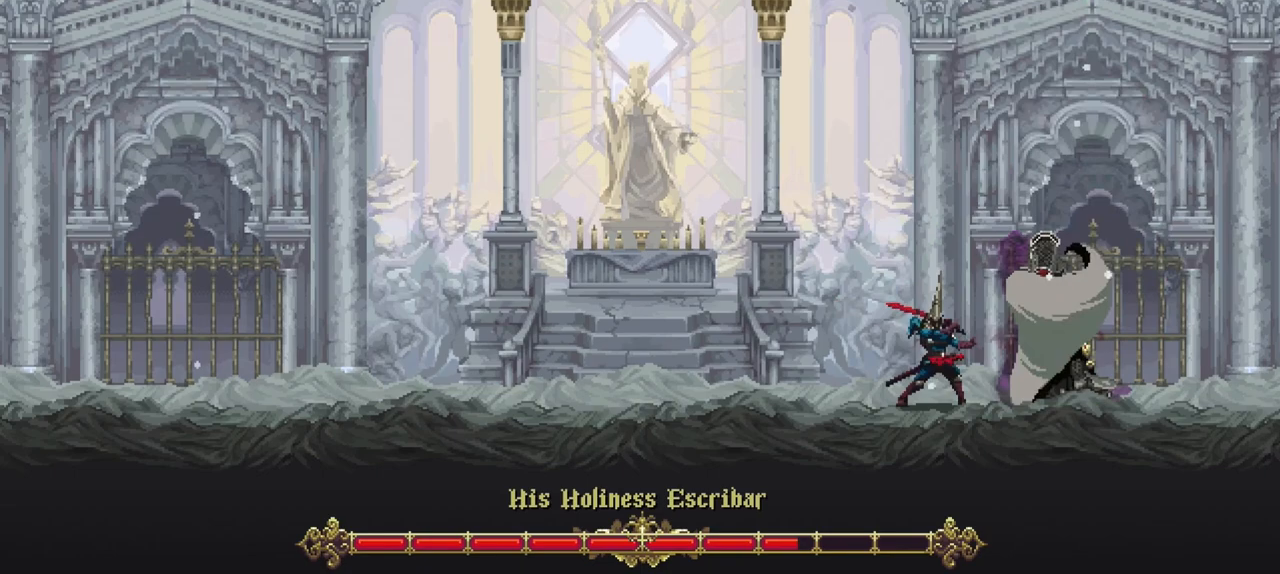
{"buttons": ["R1"], "left_stick": "center", "right_stick": "center", "events": []}
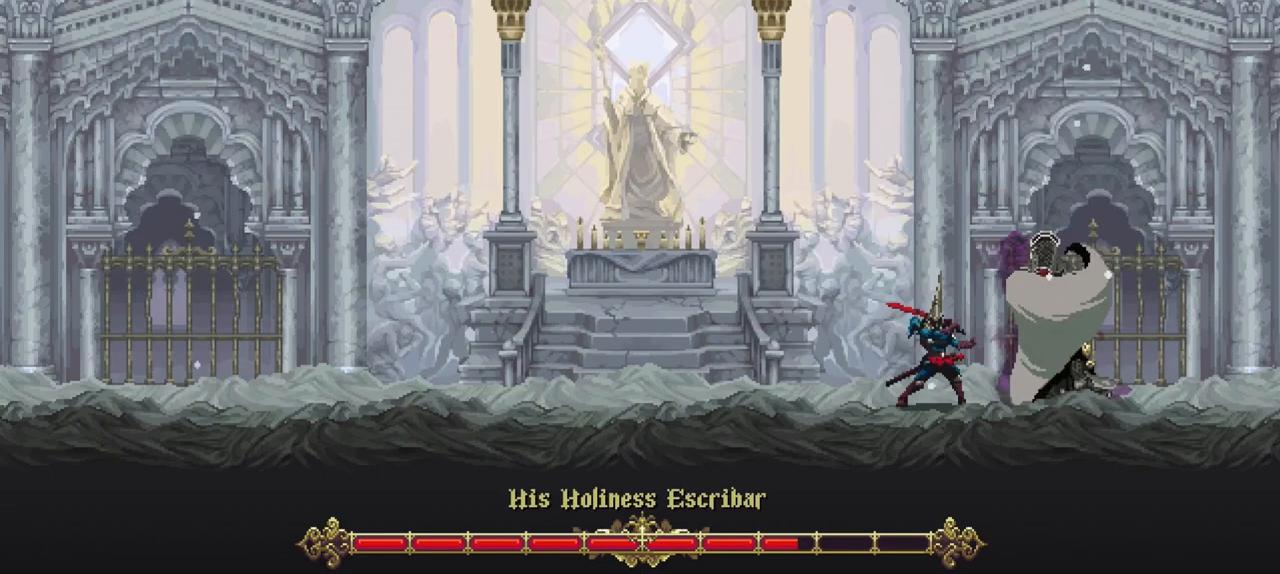
{"buttons": ["R1"], "left_stick": "center", "right_stick": "center", "events": []}
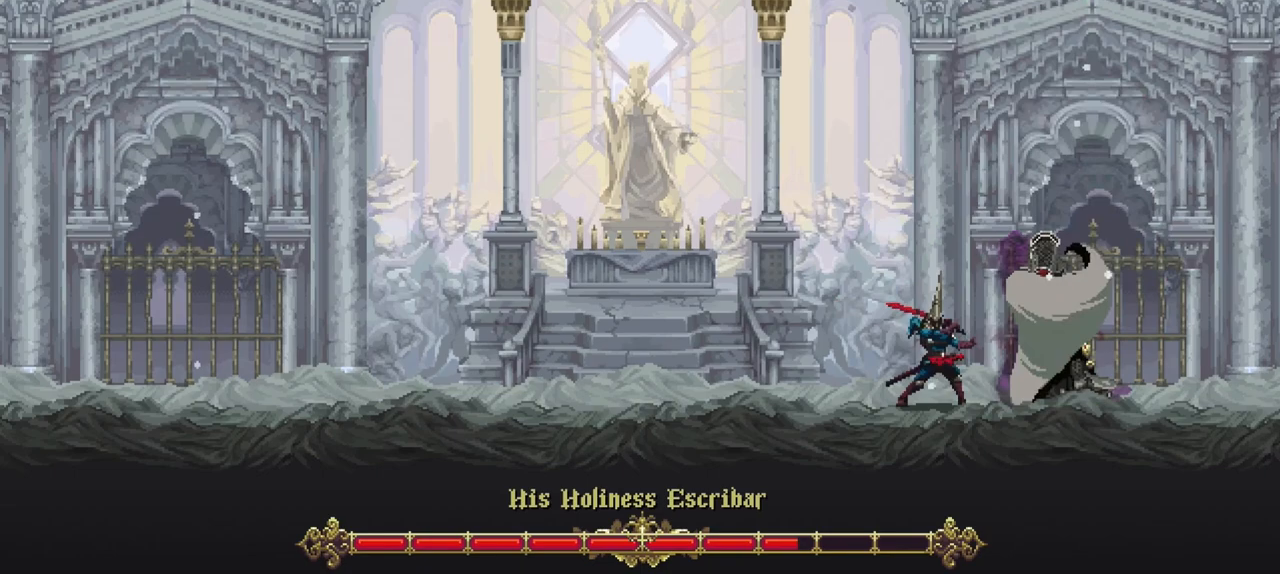
{"buttons": ["R1"], "left_stick": "center", "right_stick": "center", "events": []}
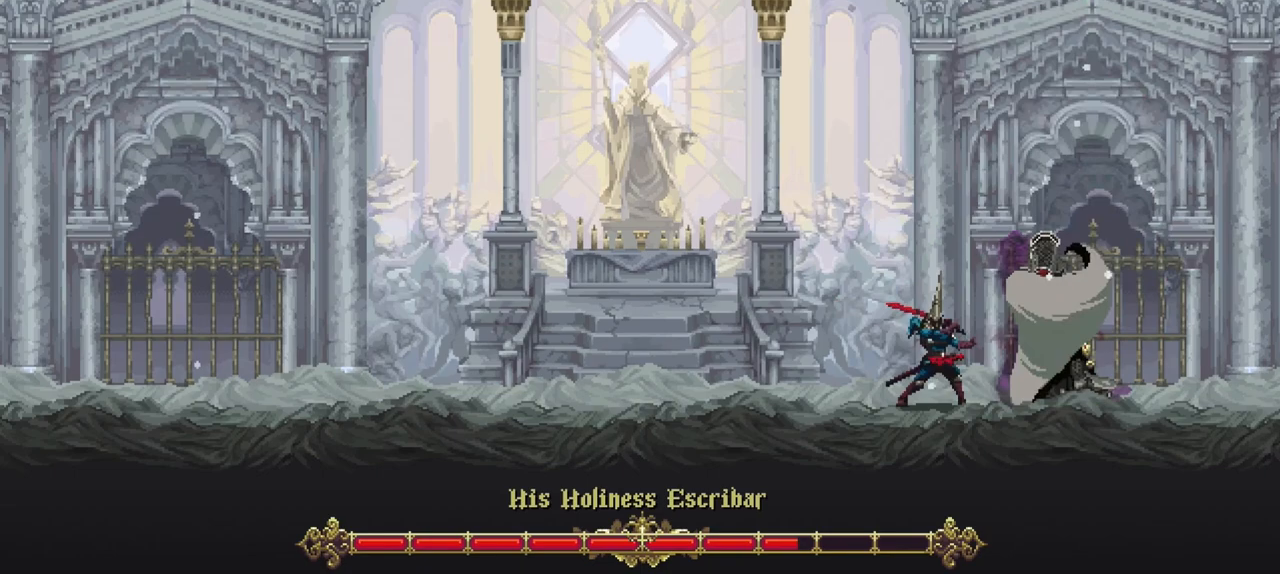
{"buttons": ["R1"], "left_stick": "center", "right_stick": "center", "events": []}
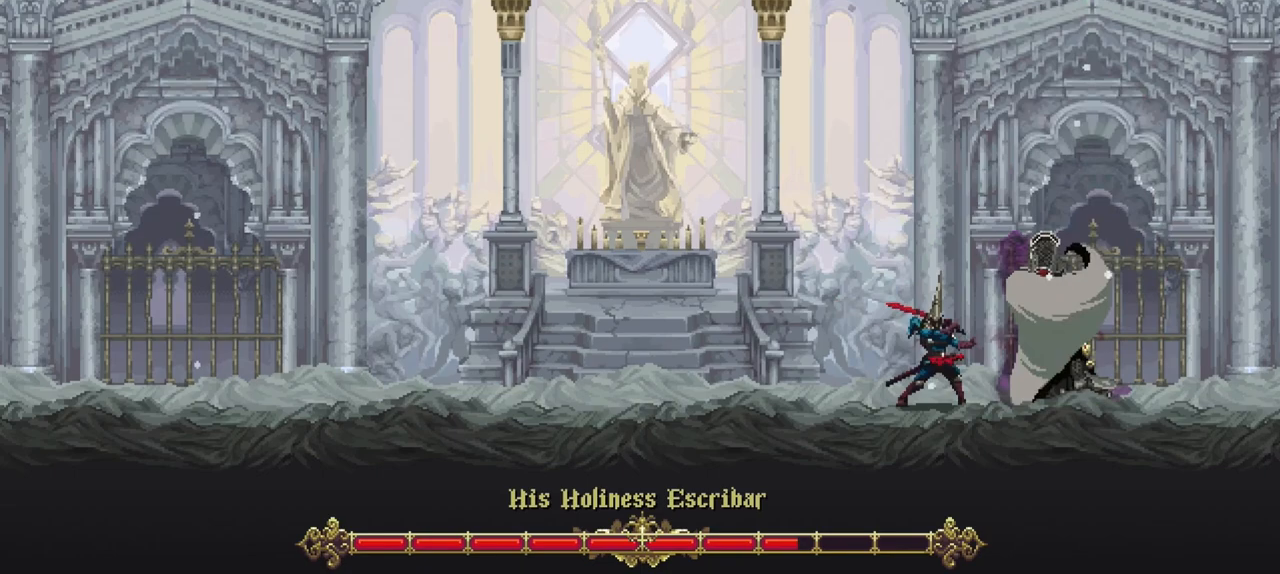
{"buttons": ["R1"], "left_stick": "center", "right_stick": "center", "events": []}
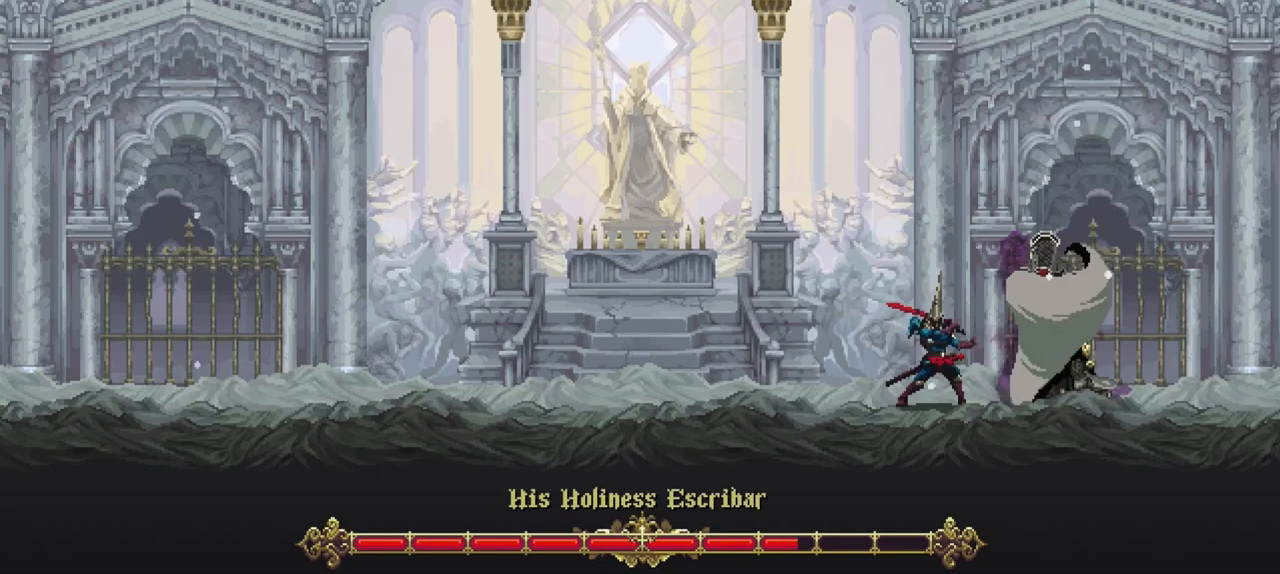
{"buttons": [], "left_stick": "center", "right_stick": "center", "events": [[283, "R1", "up"]]}
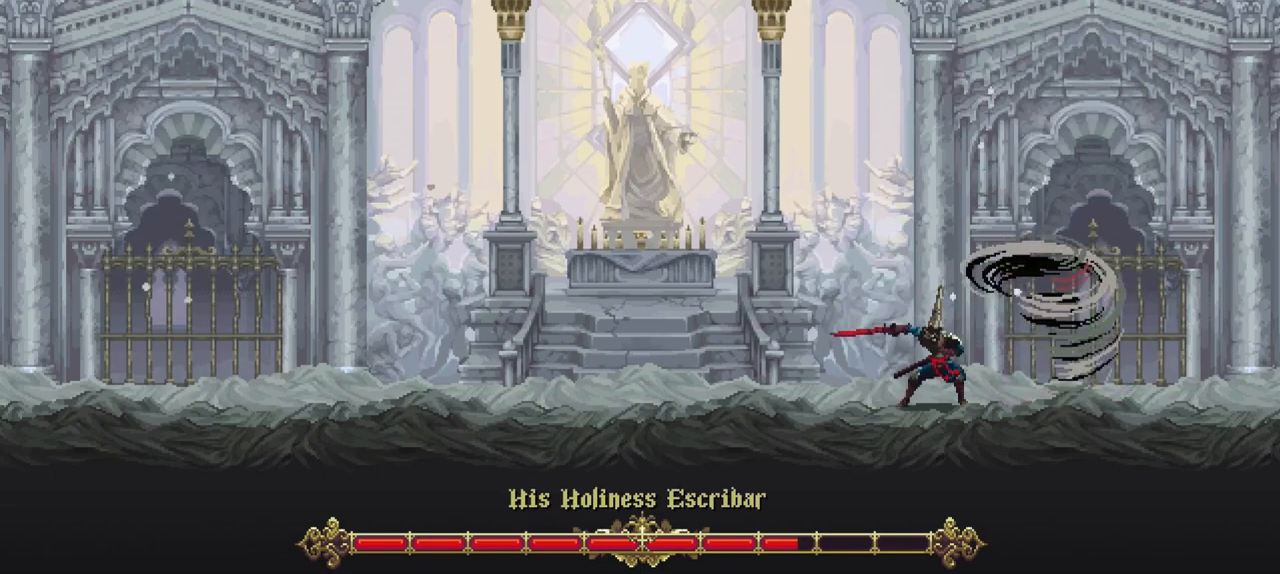
{"buttons": [], "left_stick": "left", "right_stick": "center", "events": [[83, "R1", "down"], [250, "R1", "up"], [450, "left_stick", "left"]]}
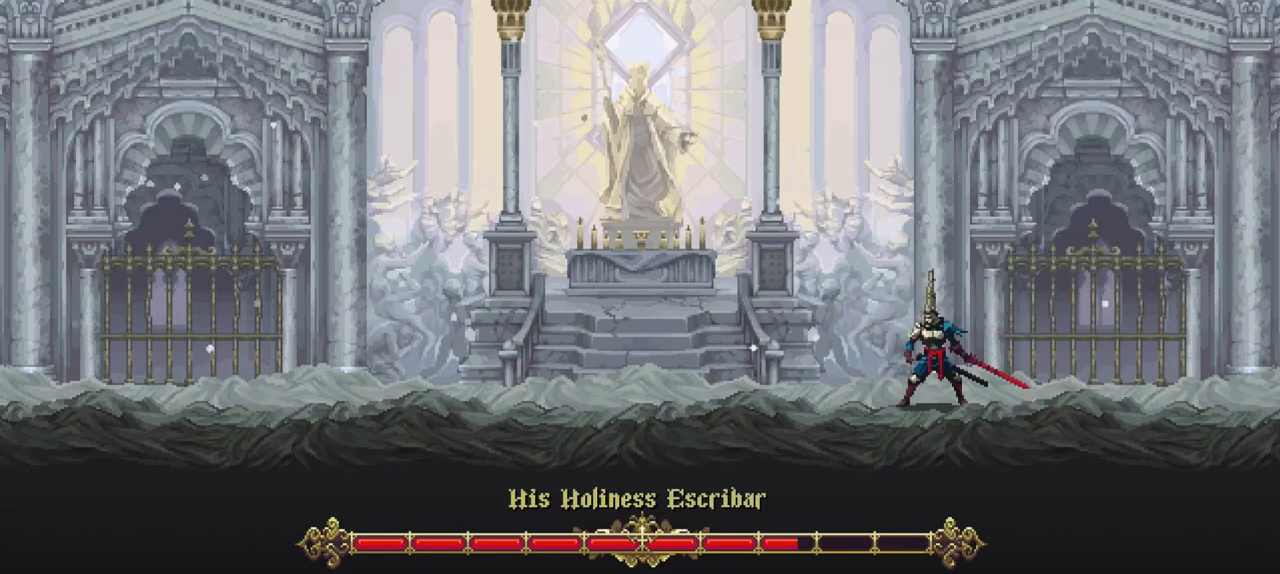
{"buttons": [], "left_stick": "right", "right_stick": "center", "events": [[17, "R1", "down"], [83, "left_stick", "center"], [150, "R1", "up"], [350, "R1", "down"], [350, "left_stick", "right"], [483, "R1", "up"]]}
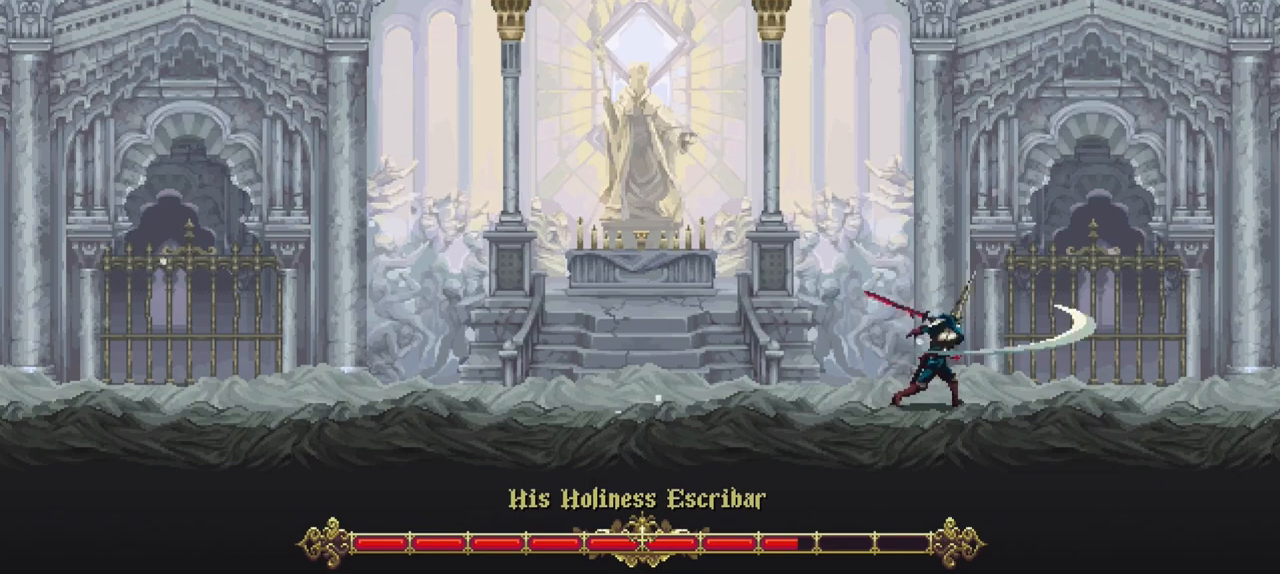
{"buttons": [], "left_stick": "center", "right_stick": "center", "events": [[17, "left_stick", "center"], [183, "R1", "down"], [250, "left_stick", "left"], [350, "R1", "up"], [417, "left_stick", "center"]]}
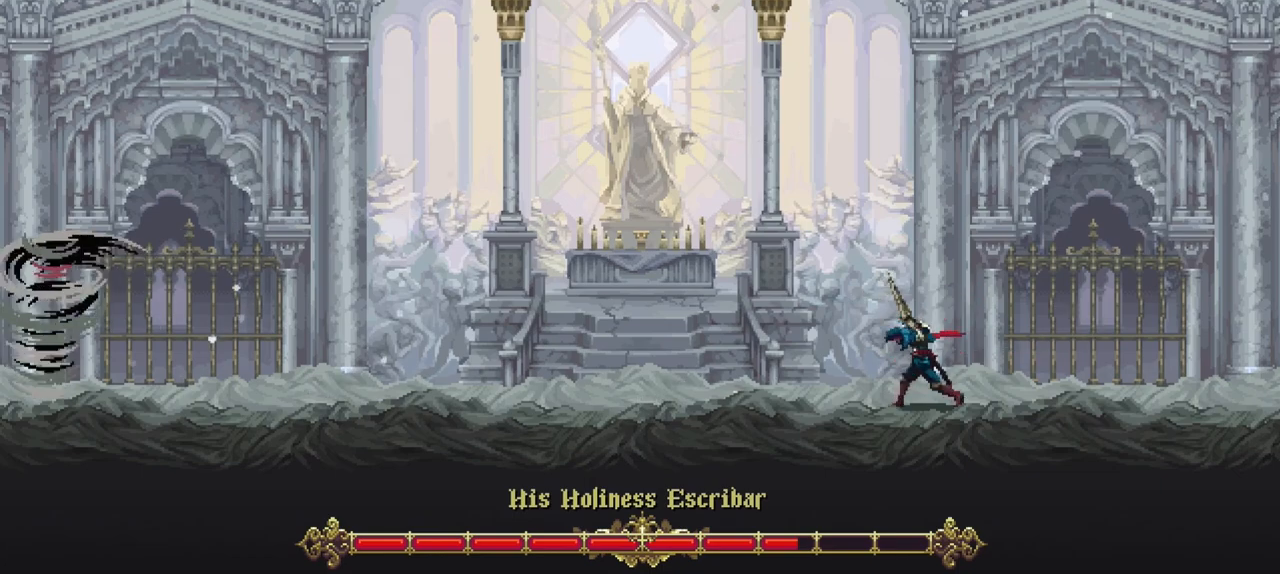
{"buttons": [], "left_stick": "left", "right_stick": "center", "events": [[150, "left_stick", "left"]]}
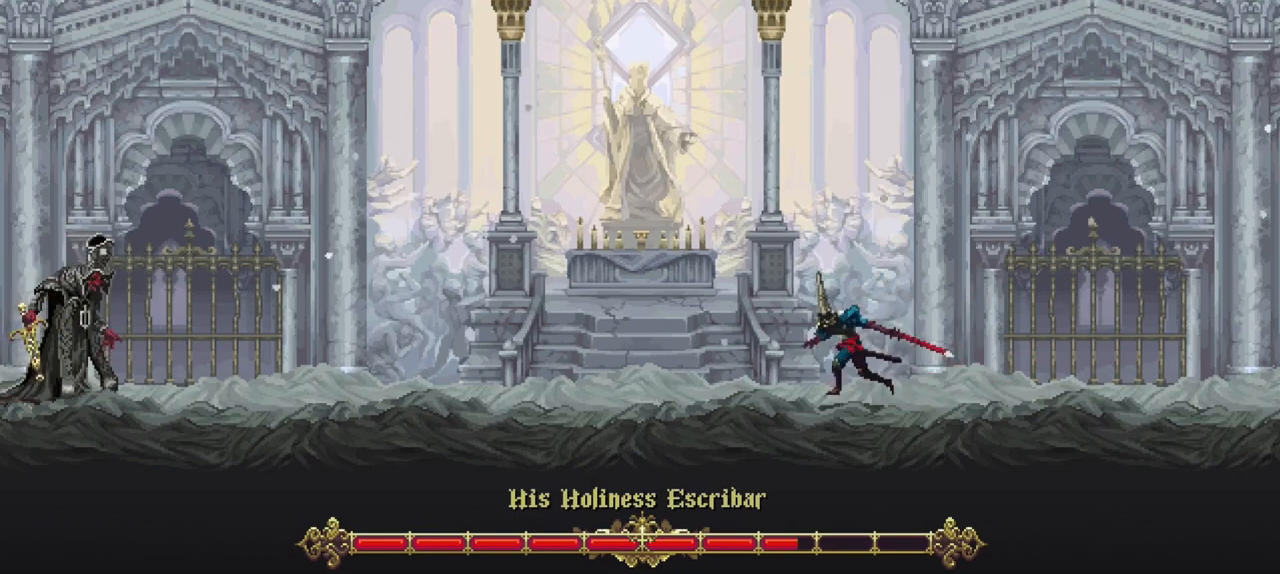
{"buttons": [], "left_stick": "left", "right_stick": "center", "events": []}
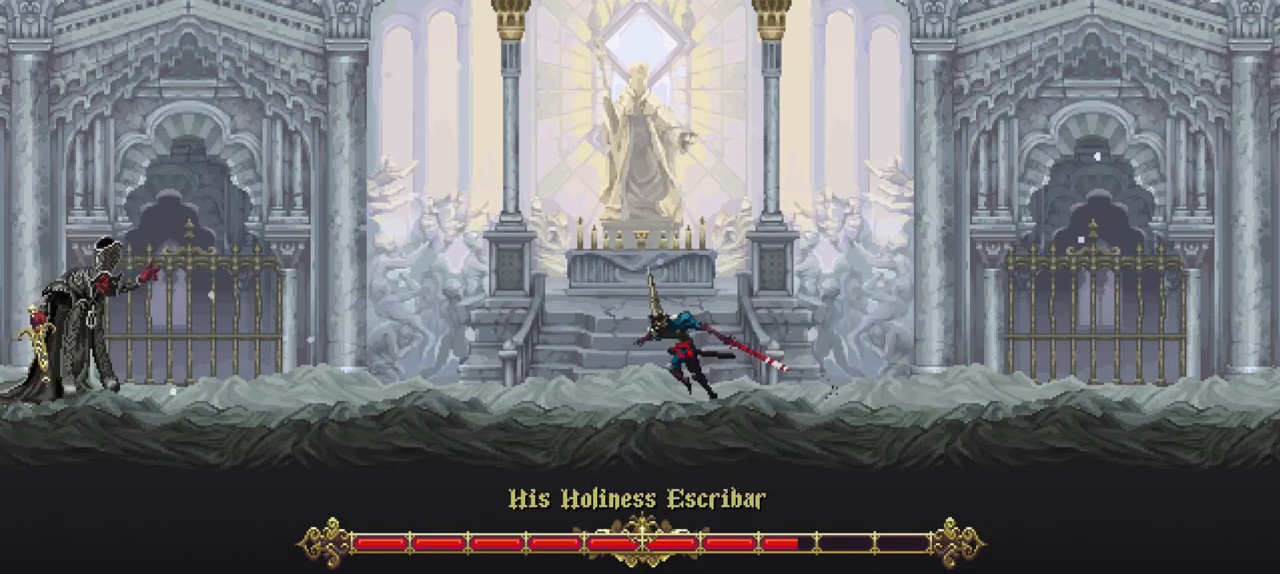
{"buttons": [], "left_stick": "center", "right_stick": "center", "events": [[17, "left_stick", "center"]]}